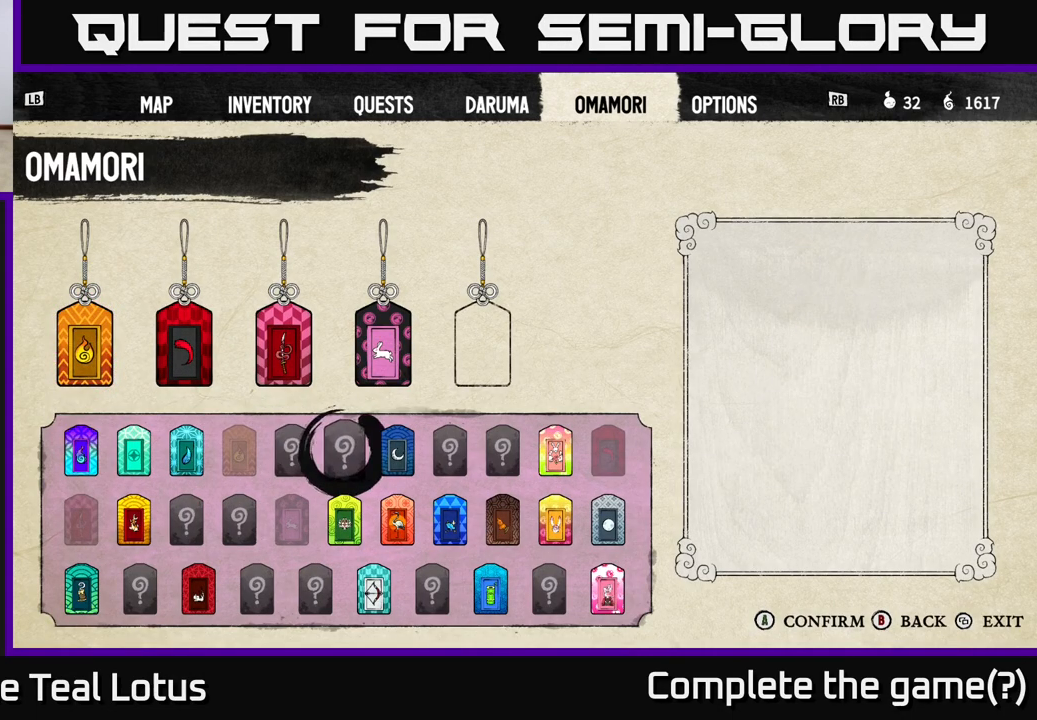
Gameplay with a controller (Xbox layout); each line is a JSON object with the inputs held at the frame after it. "events" lists button and stick changes between this image and that frame as [ms after this image, input, new state], when the widget could be followed in between.
{"buttons": [], "left_stick": "center", "right_stick": "center", "events": [[67, "DPAD_RIGHT", "down"], [183, "DPAD_RIGHT", "up"]]}
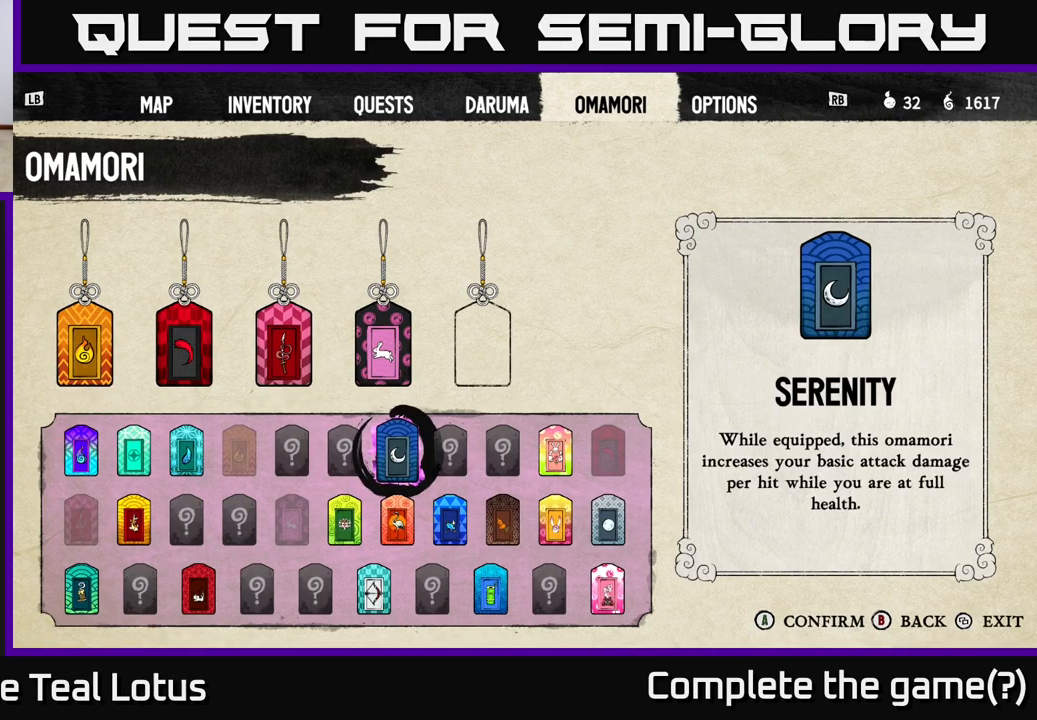
{"buttons": [], "left_stick": "center", "right_stick": "center", "events": [[300, "A", "down"], [400, "A", "up"]]}
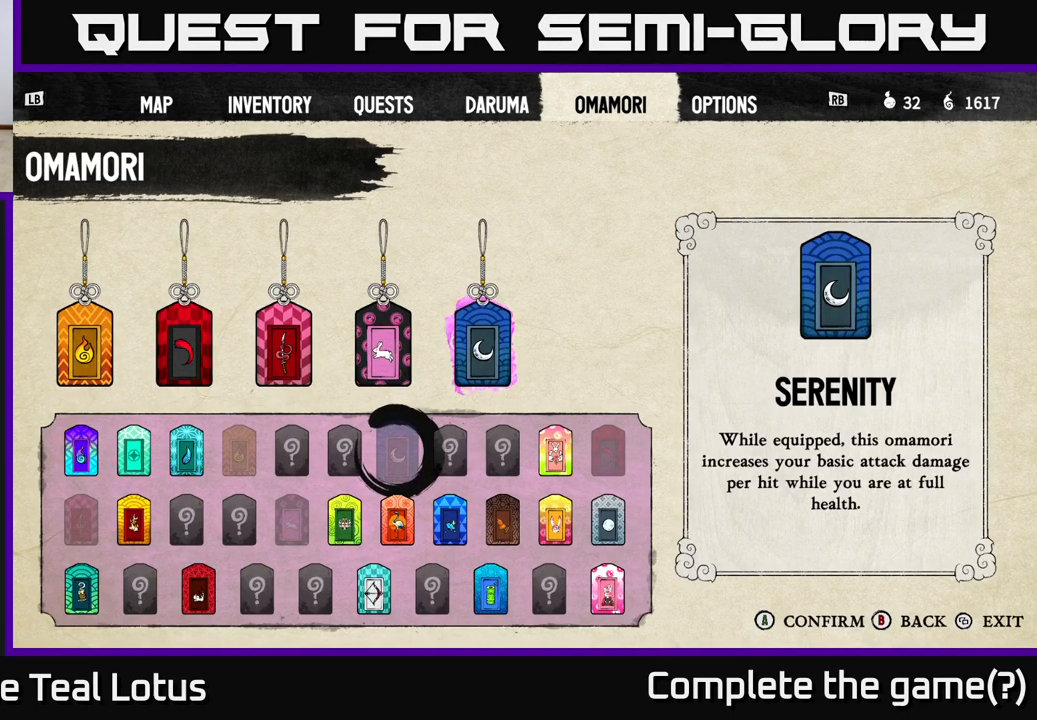
{"buttons": [], "left_stick": "center", "right_stick": "center", "events": []}
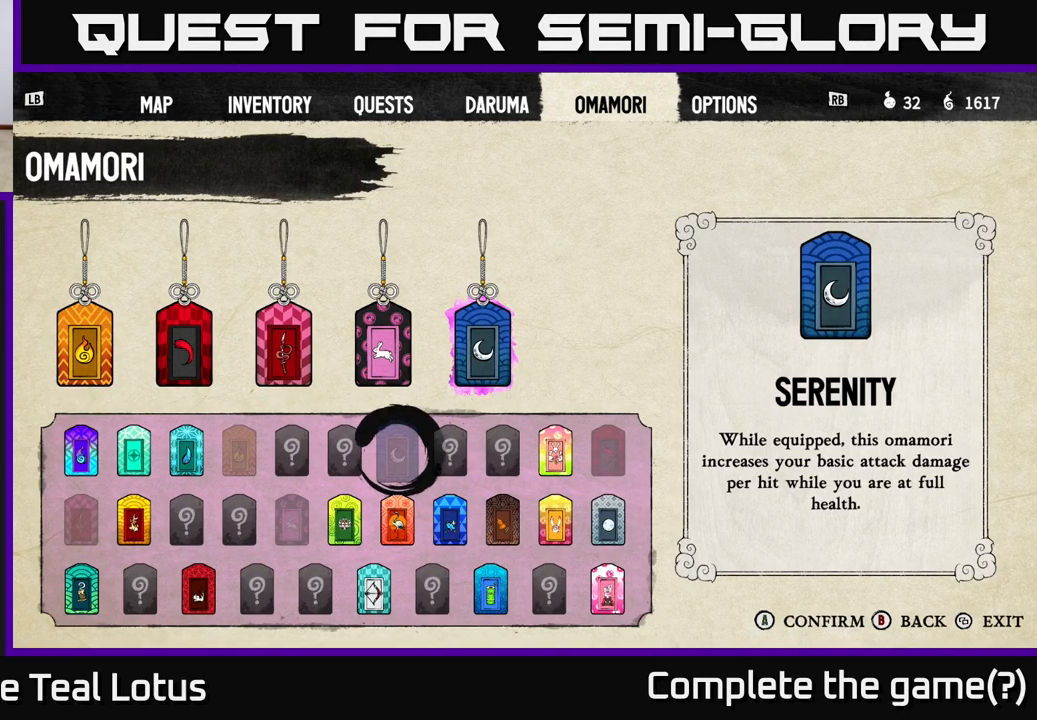
{"buttons": [], "left_stick": "center", "right_stick": "center", "events": [[217, "B", "down"], [367, "B", "up"]]}
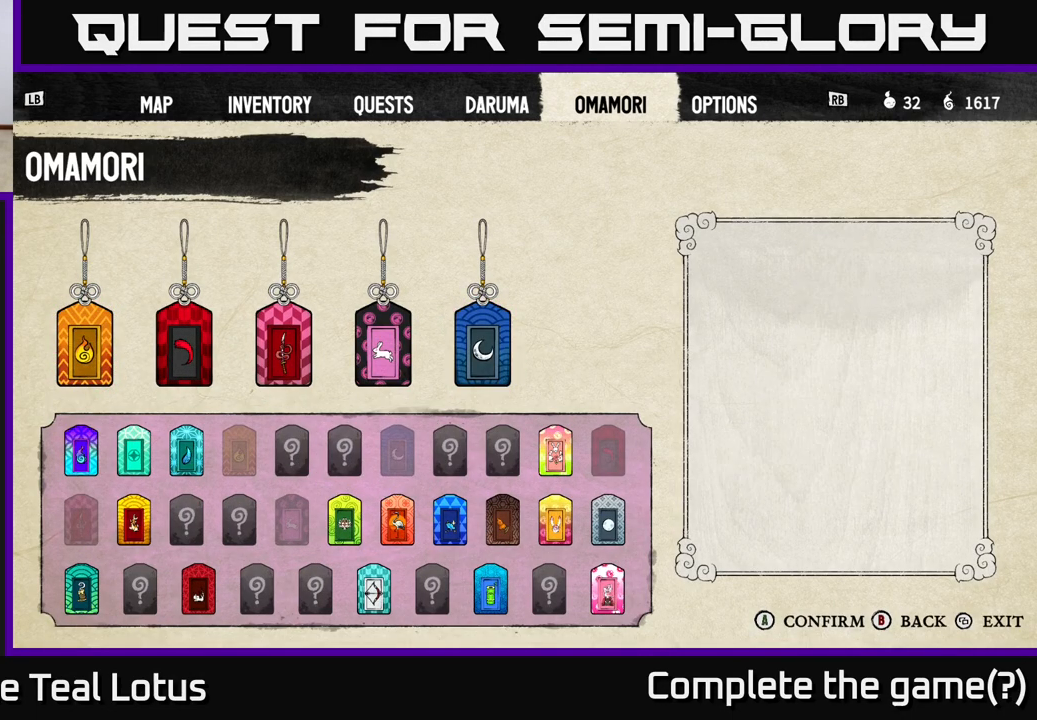
{"buttons": [], "left_stick": "center", "right_stick": "center", "events": [[183, "B", "down"], [333, "B", "up"]]}
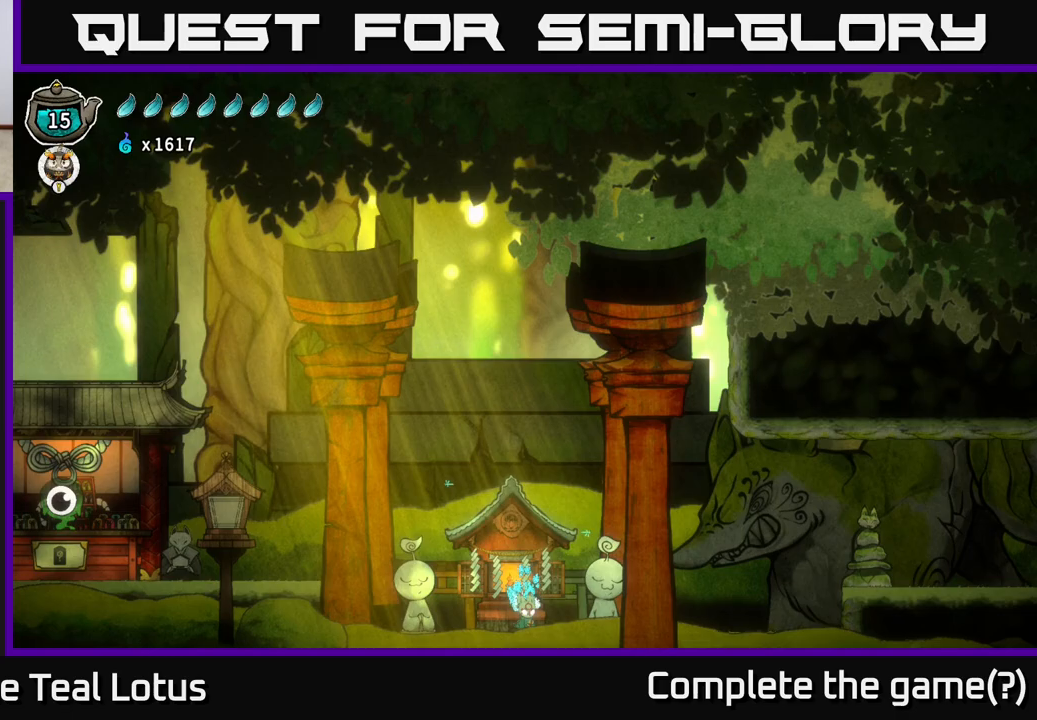
{"buttons": [], "left_stick": "center", "right_stick": "center", "events": []}
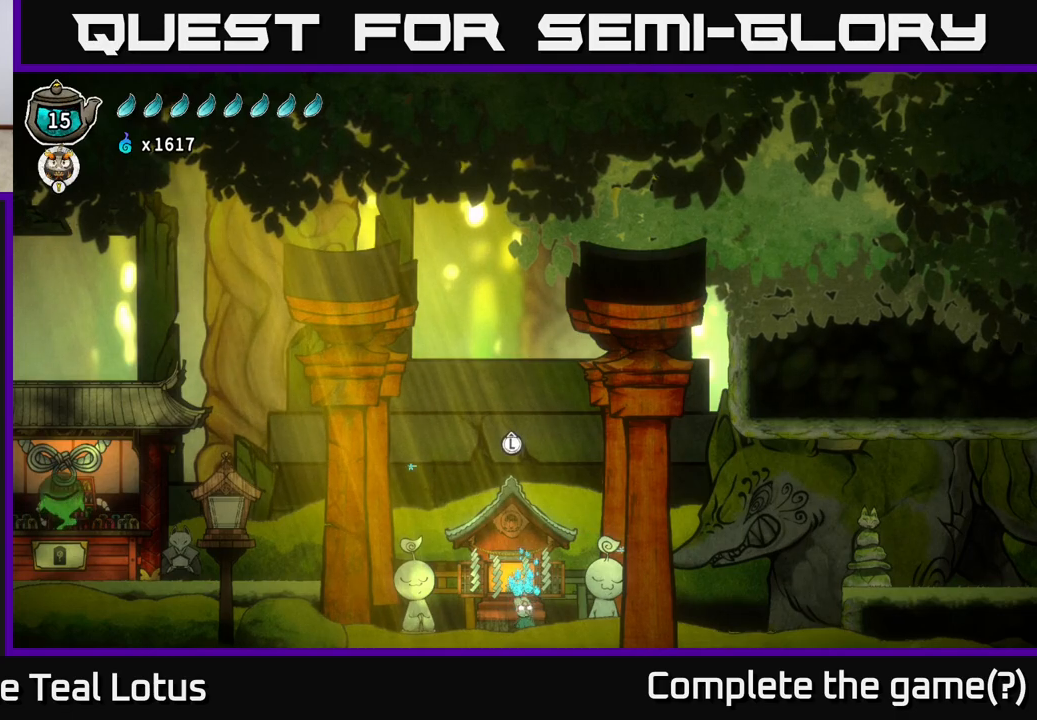
{"buttons": [], "left_stick": "up", "right_stick": "center", "events": [[67, "left_stick", "up"], [317, "left_stick", "center"], [483, "left_stick", "up"]]}
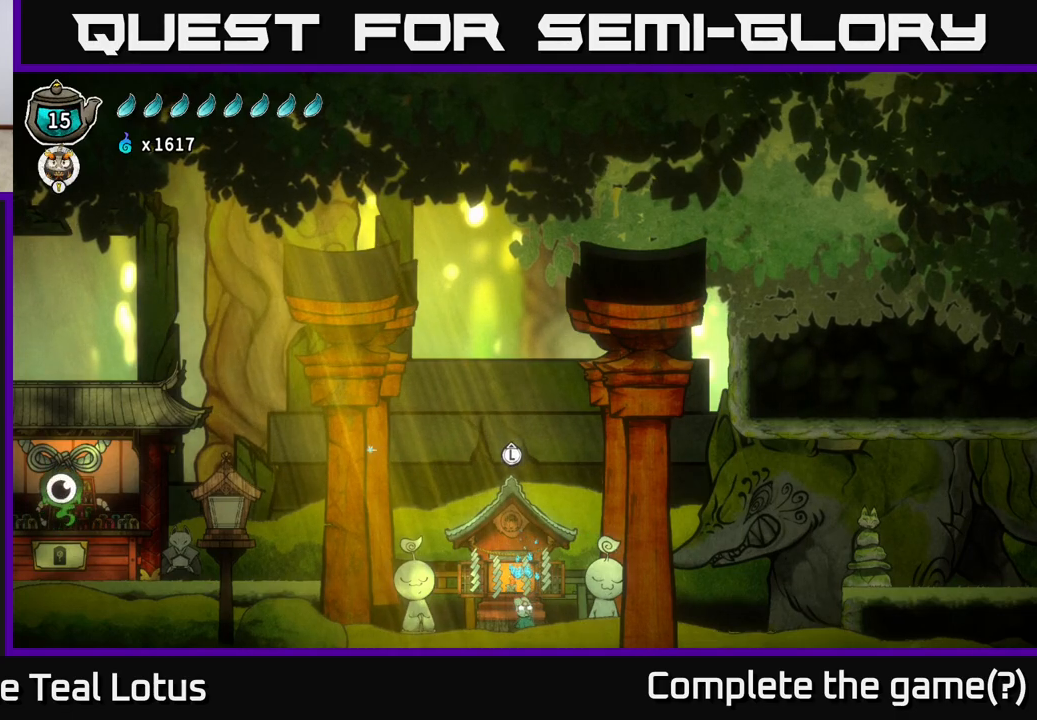
{"buttons": [], "left_stick": "center", "right_stick": "center", "events": [[183, "left_stick", "center"], [333, "left_stick", "left"], [467, "left_stick", "center"]]}
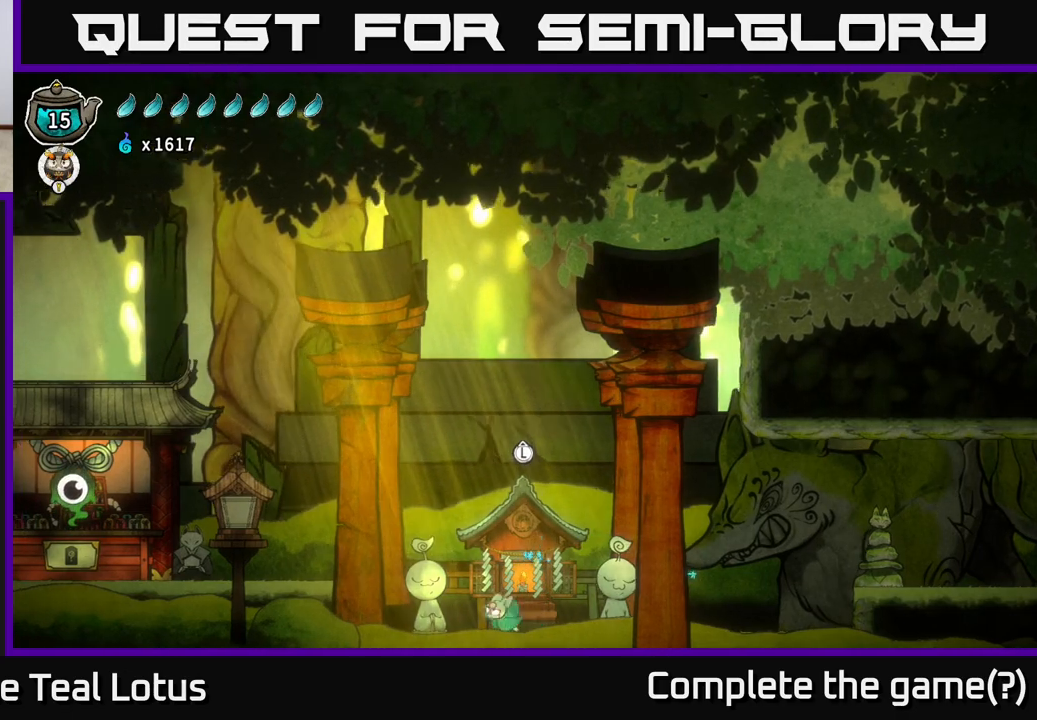
{"buttons": [], "left_stick": "up", "right_stick": "center", "events": [[250, "left_stick", "right"], [350, "left_stick", "center"], [500, "left_stick", "up"]]}
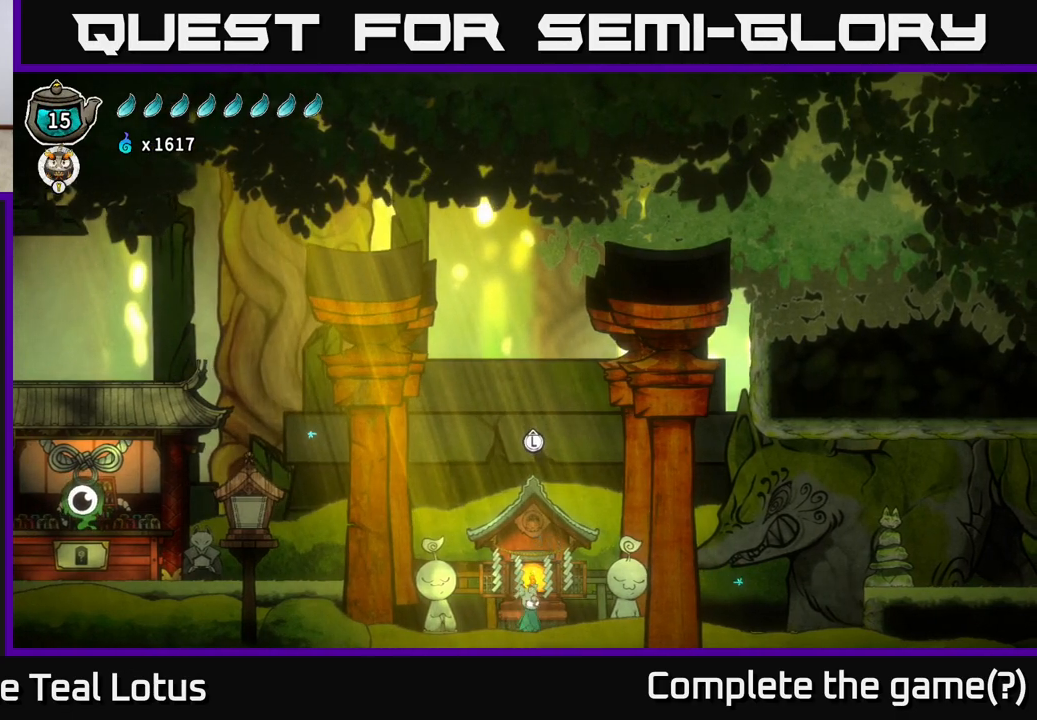
{"buttons": [], "left_stick": "left", "right_stick": "center", "events": [[117, "left_stick", "center"], [367, "left_stick", "left"]]}
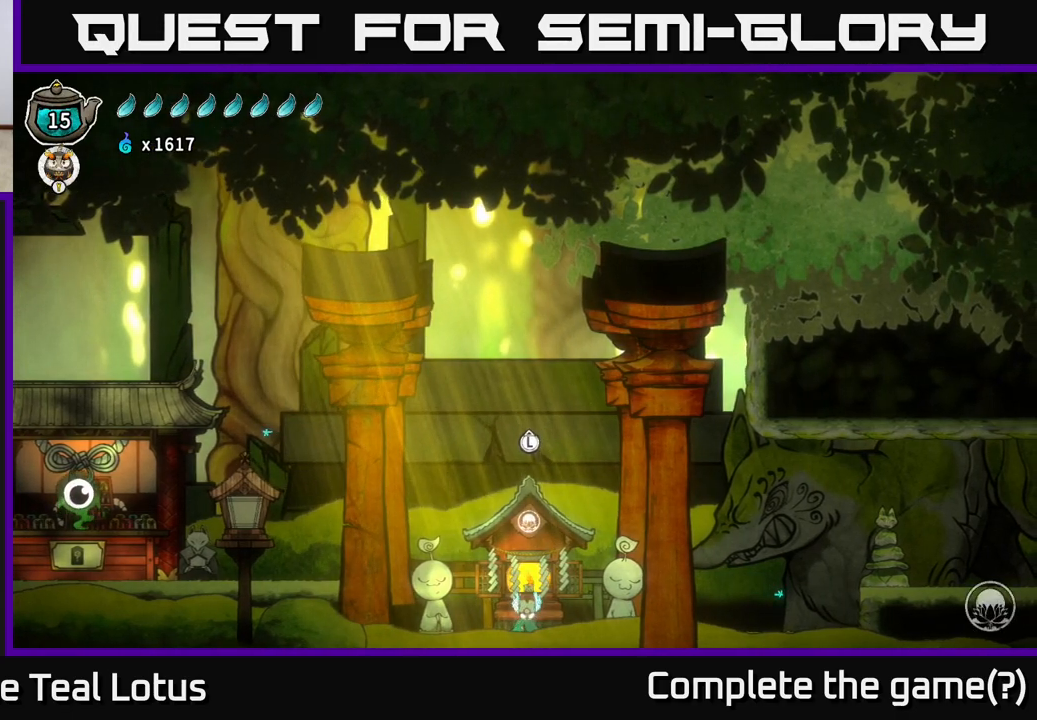
{"buttons": ["A"], "left_stick": "left", "right_stick": "center", "events": [[333, "left_stick", "center"], [383, "left_stick", "left"], [417, "A", "down"]]}
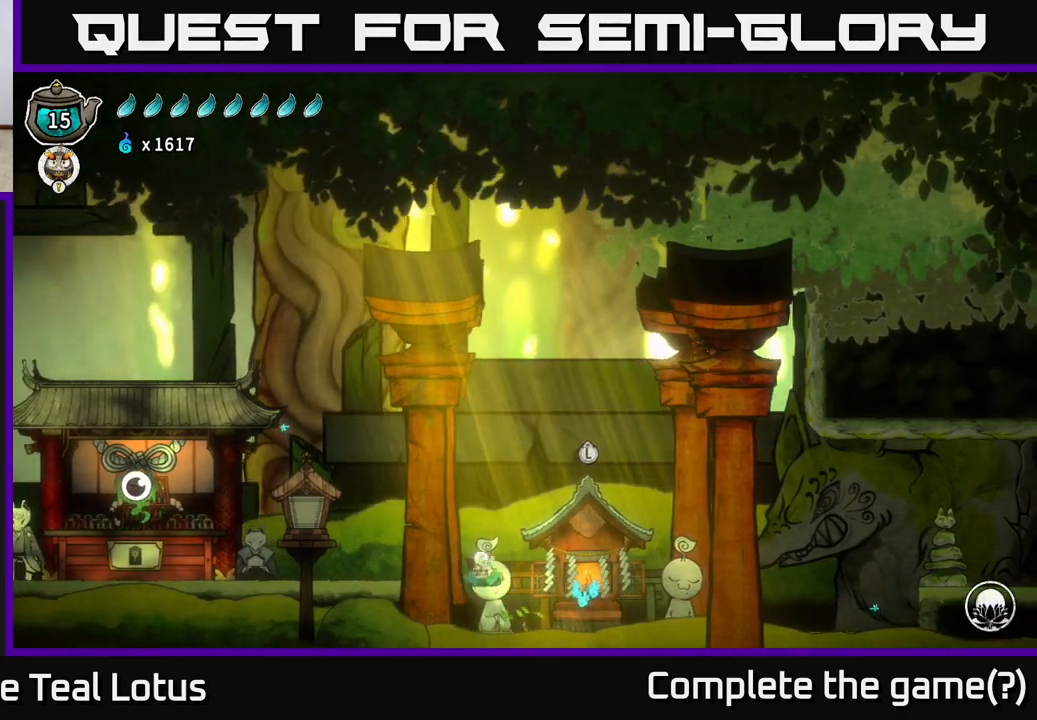
{"buttons": [], "left_stick": "center", "right_stick": "center", "events": [[233, "A", "up"], [433, "left_stick", "center"]]}
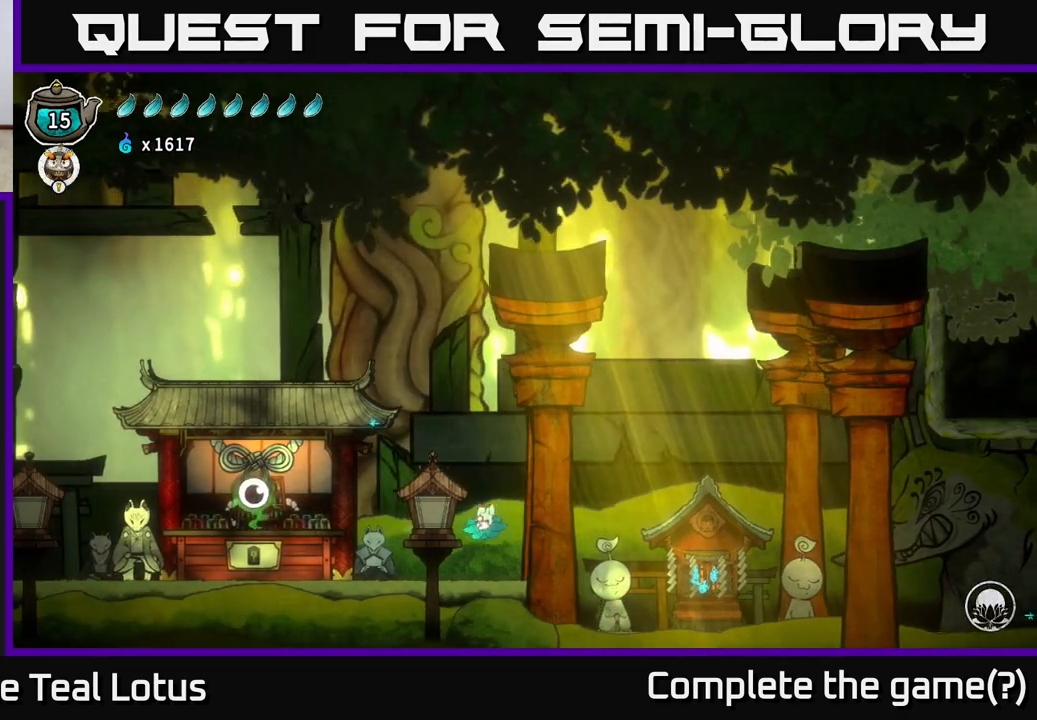
{"buttons": ["A", "R2"], "left_stick": "left", "right_stick": "center", "events": [[17, "left_stick", "left"], [217, "R2", "down"], [317, "A", "down"]]}
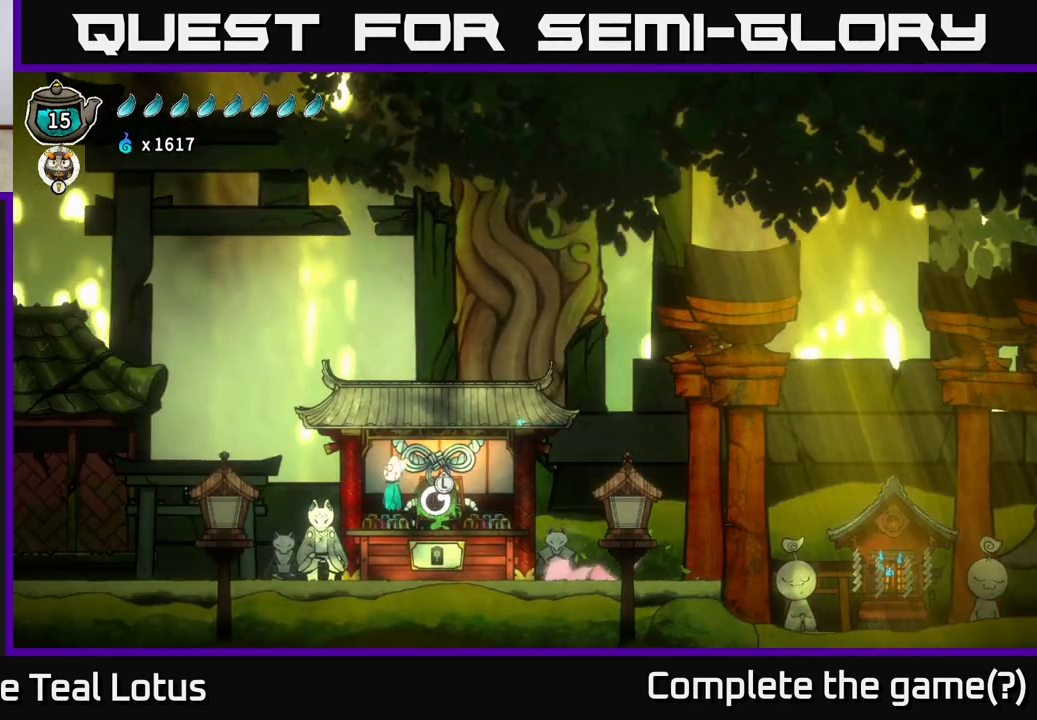
{"buttons": [], "left_stick": "center", "right_stick": "center", "events": [[233, "R2", "up"], [267, "A", "up"], [467, "left_stick", "center"]]}
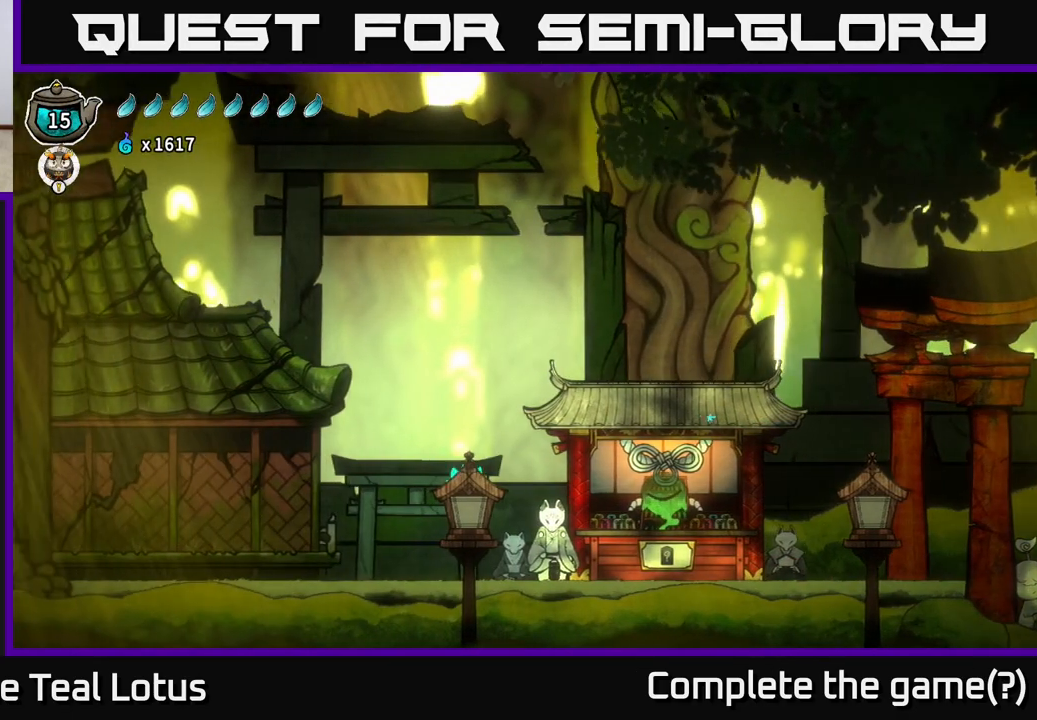
{"buttons": [], "left_stick": "center", "right_stick": "center", "events": [[183, "SELECT", "down"], [333, "SELECT", "up"]]}
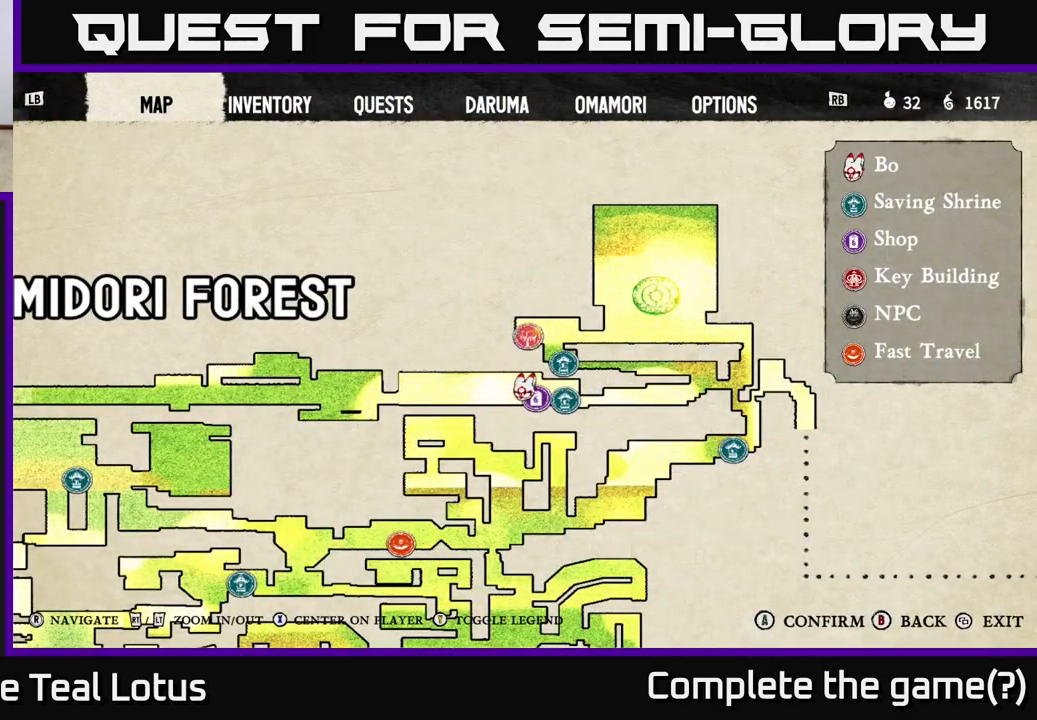
{"buttons": [], "left_stick": "center", "right_stick": "up-left", "events": [[267, "left_stick", "up"], [317, "right_stick", "down-left"], [333, "left_stick", "center"], [483, "right_stick", "up-left"]]}
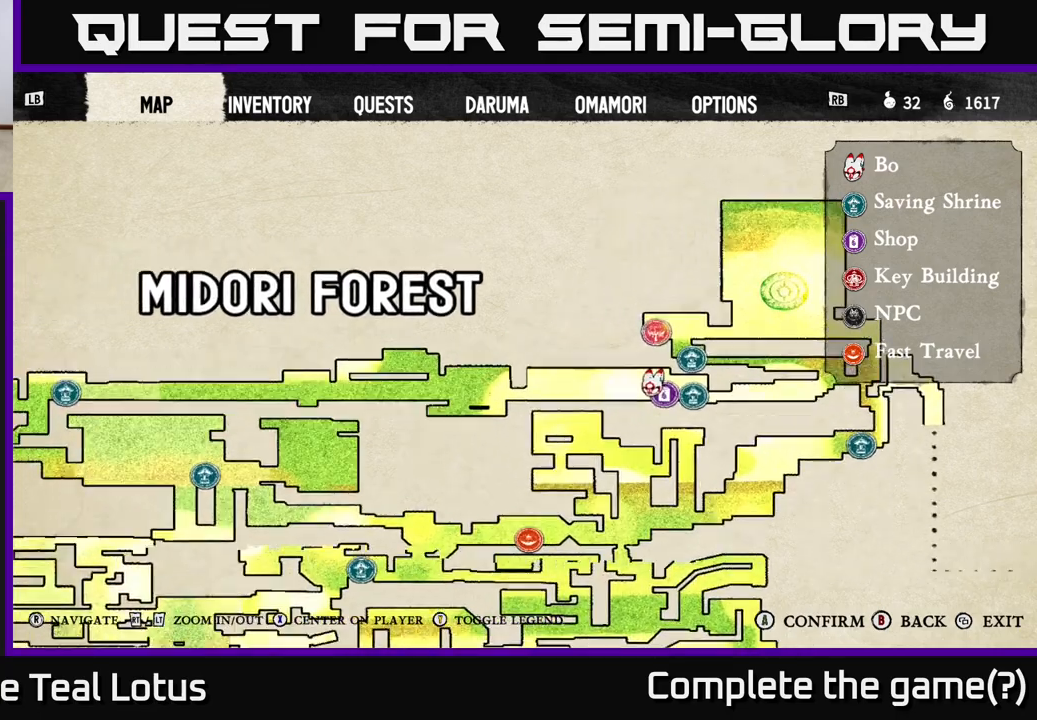
{"buttons": [], "left_stick": "center", "right_stick": "up-left", "events": [[117, "right_stick", "right"], [400, "right_stick", "center"], [450, "right_stick", "up-left"]]}
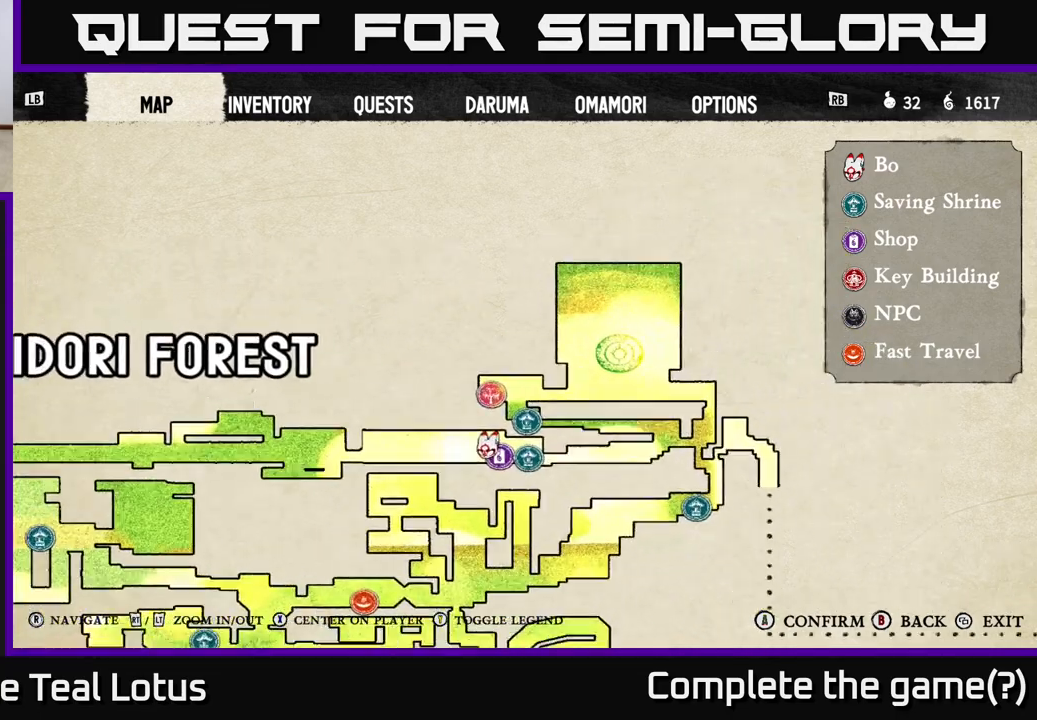
{"buttons": [], "left_stick": "center", "right_stick": "down-right", "events": [[167, "right_stick", "center"], [217, "right_stick", "right"], [367, "right_stick", "down-right"]]}
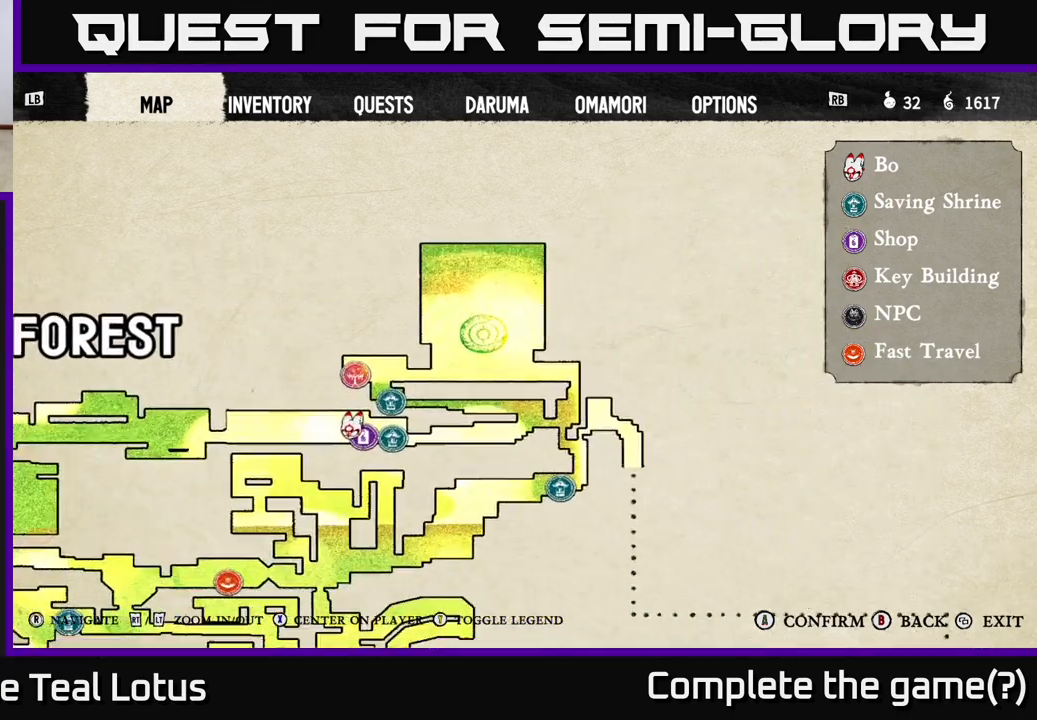
{"buttons": [], "left_stick": "center", "right_stick": "center", "events": [[100, "right_stick", "center"]]}
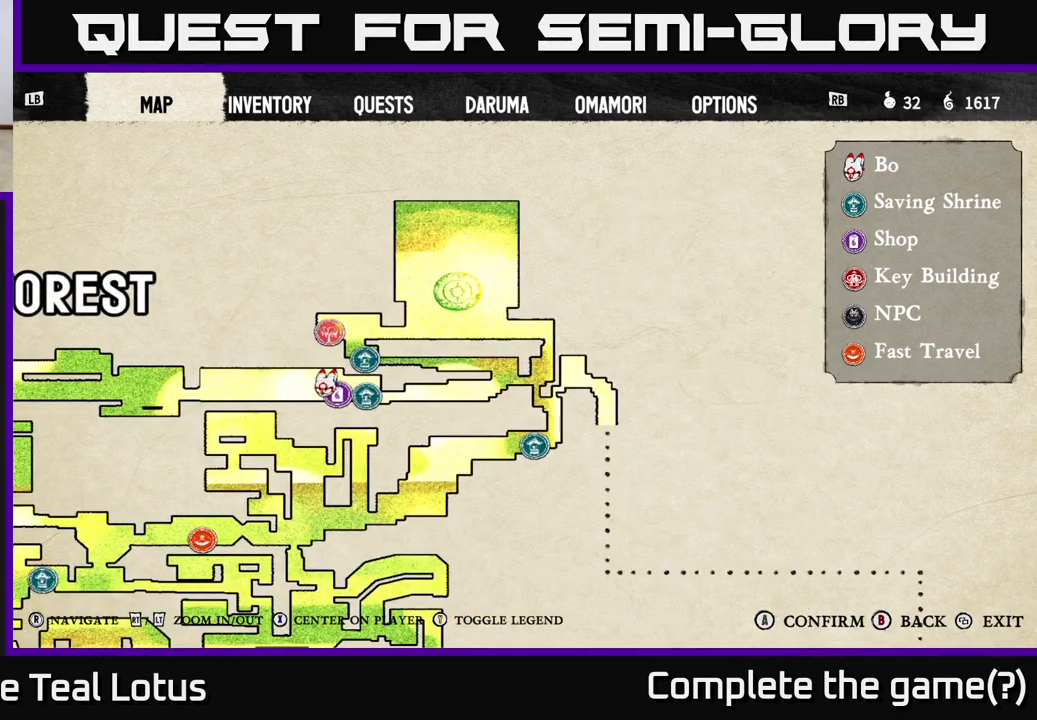
{"buttons": [], "left_stick": "center", "right_stick": "center", "events": []}
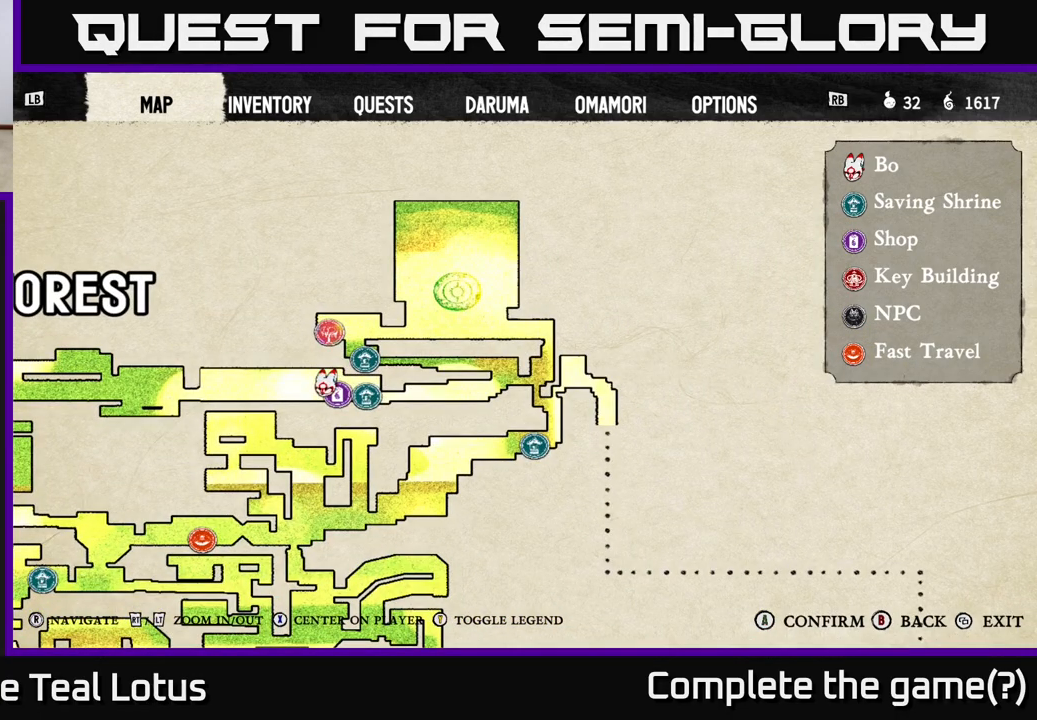
{"buttons": [], "left_stick": "center", "right_stick": "down", "events": [[383, "right_stick", "down"]]}
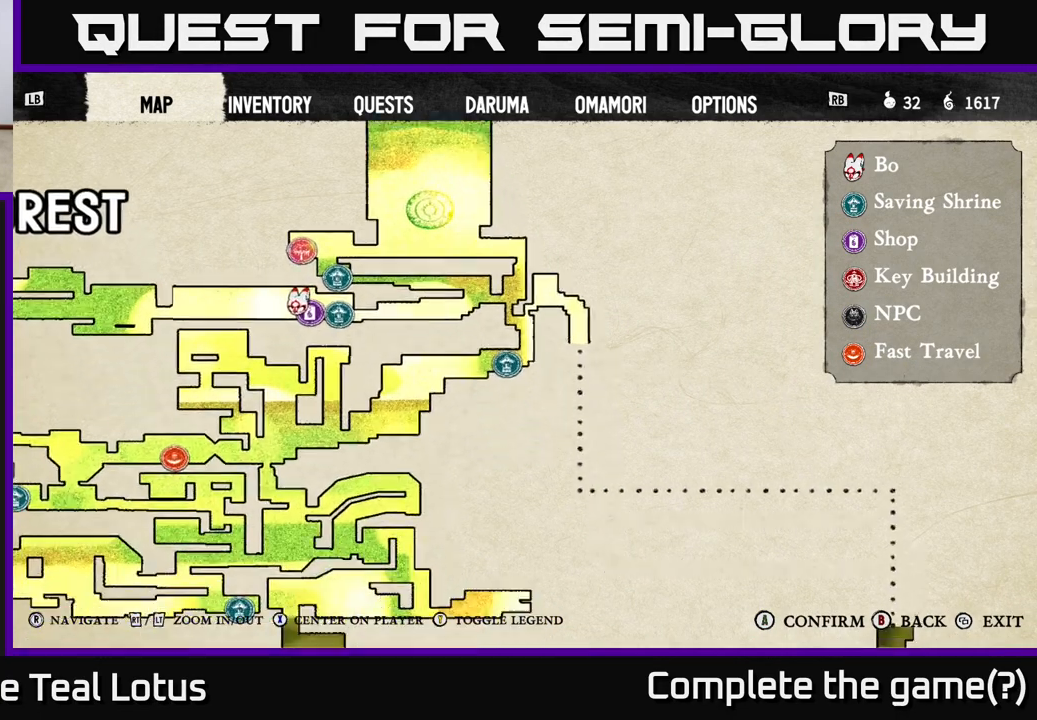
{"buttons": [], "left_stick": "center", "right_stick": "down", "events": [[33, "right_stick", "down-right"], [400, "right_stick", "down"]]}
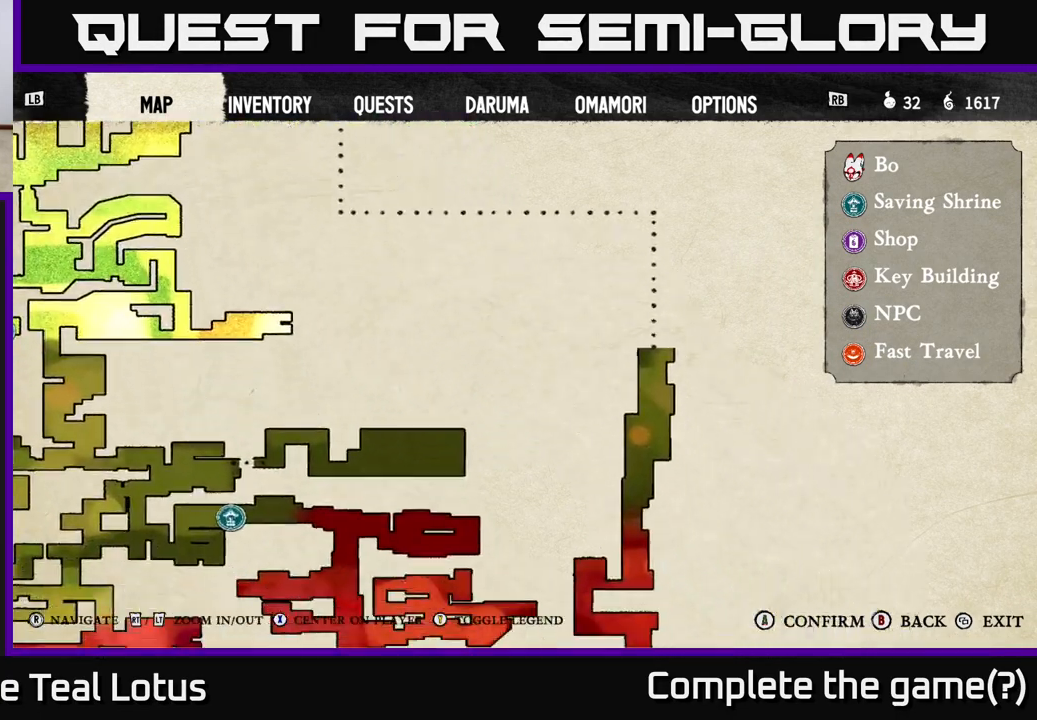
{"buttons": [], "left_stick": "center", "right_stick": "left", "events": [[250, "right_stick", "center"], [417, "right_stick", "left"]]}
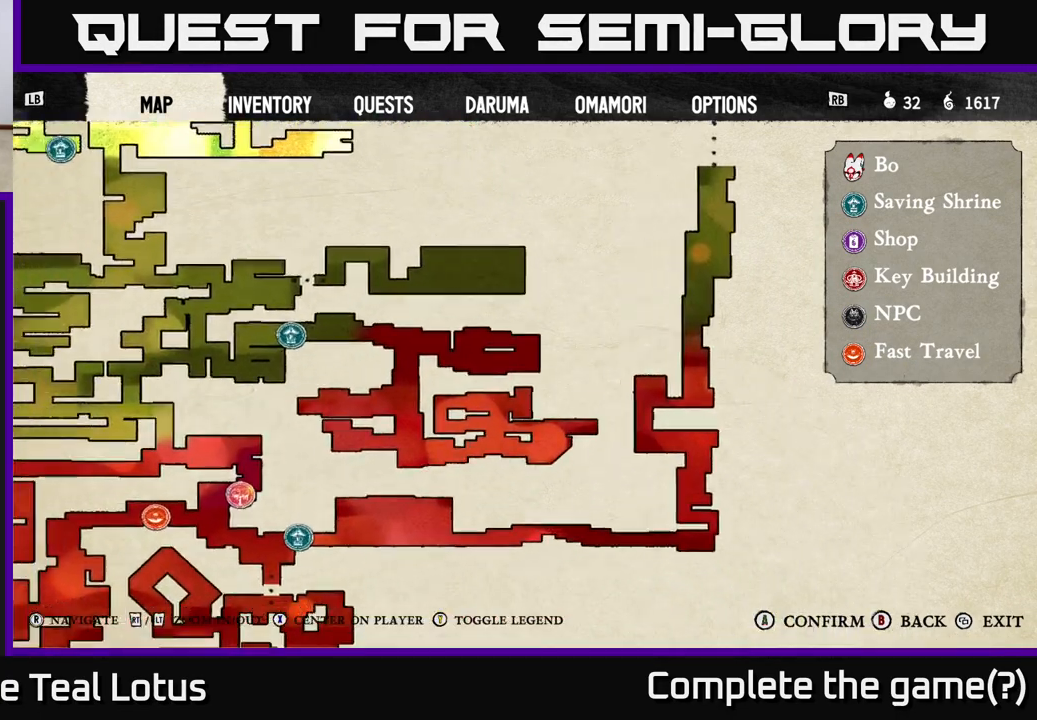
{"buttons": [], "left_stick": "center", "right_stick": "up", "events": [[133, "right_stick", "up-left"], [233, "right_stick", "up"]]}
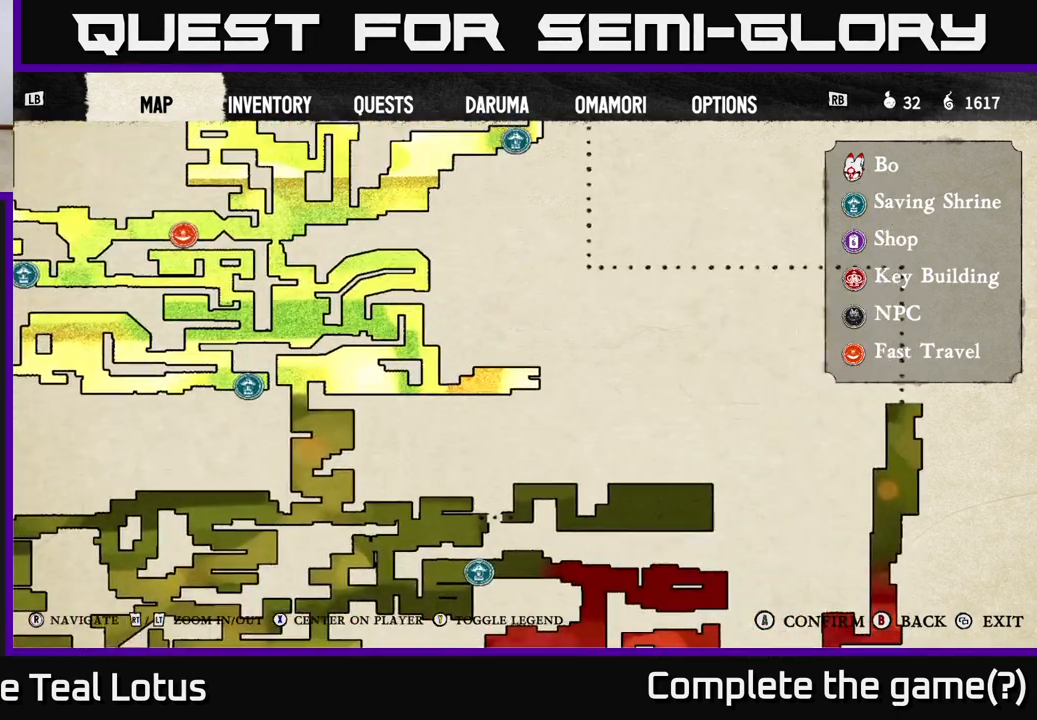
{"buttons": [], "left_stick": "center", "right_stick": "up-left", "events": [[67, "right_stick", "up-right"], [267, "right_stick", "right"], [417, "right_stick", "up-left"]]}
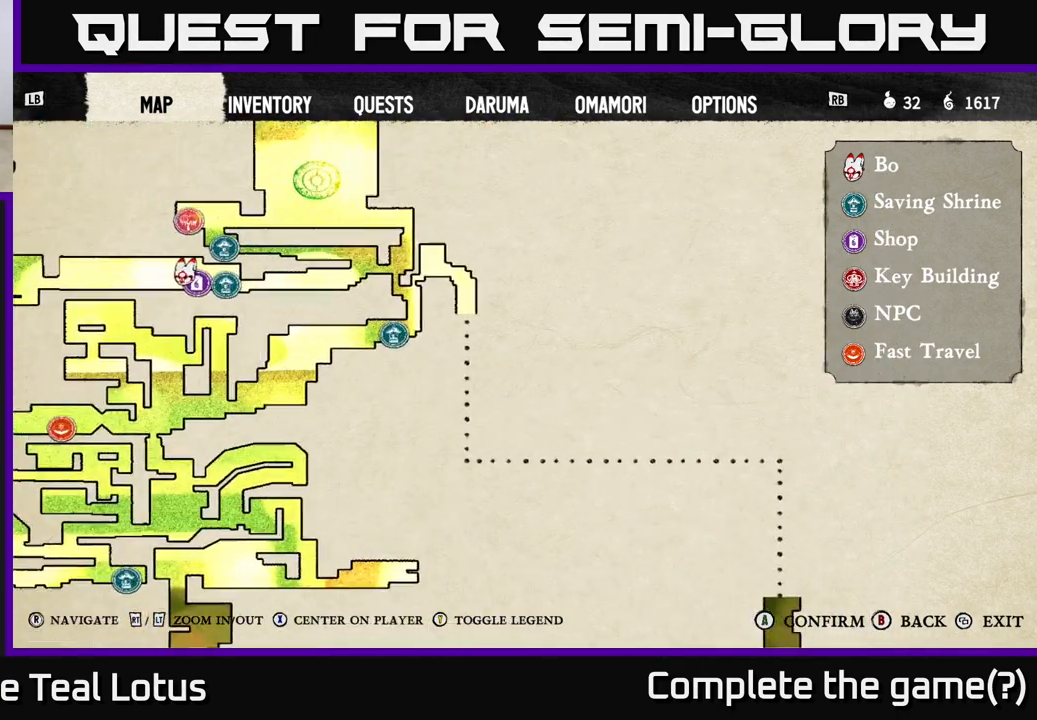
{"buttons": [], "left_stick": "center", "right_stick": "center", "events": [[183, "right_stick", "center"]]}
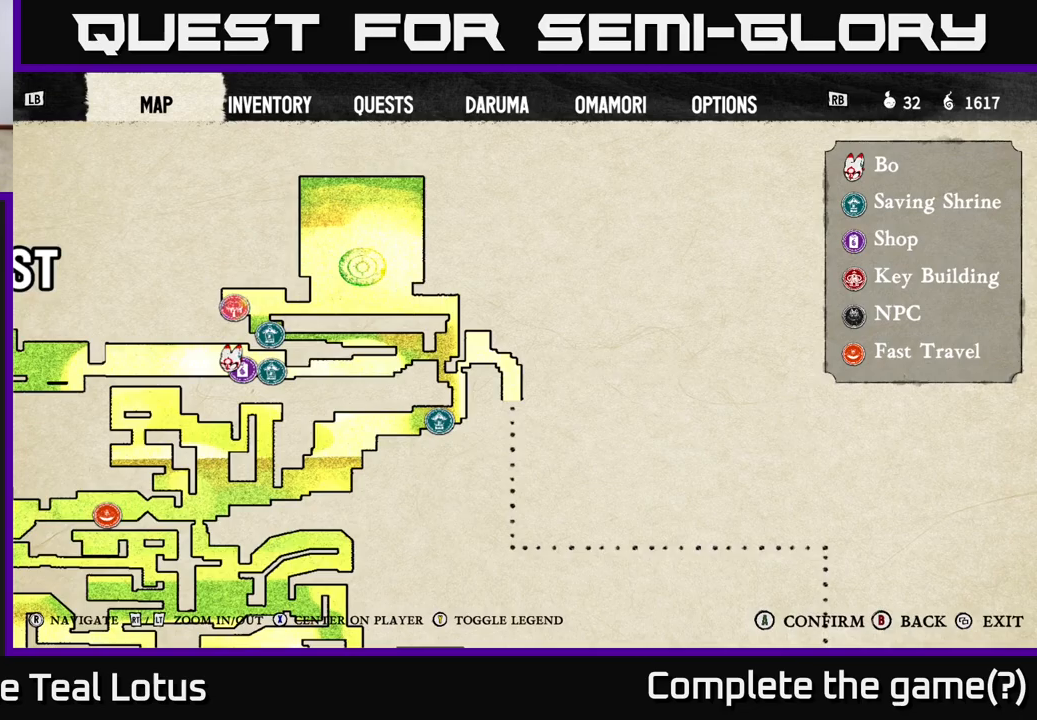
{"buttons": ["R2"], "left_stick": "center", "right_stick": "center", "events": [[150, "left_stick", "up"], [283, "left_stick", "center"], [367, "R2", "down"]]}
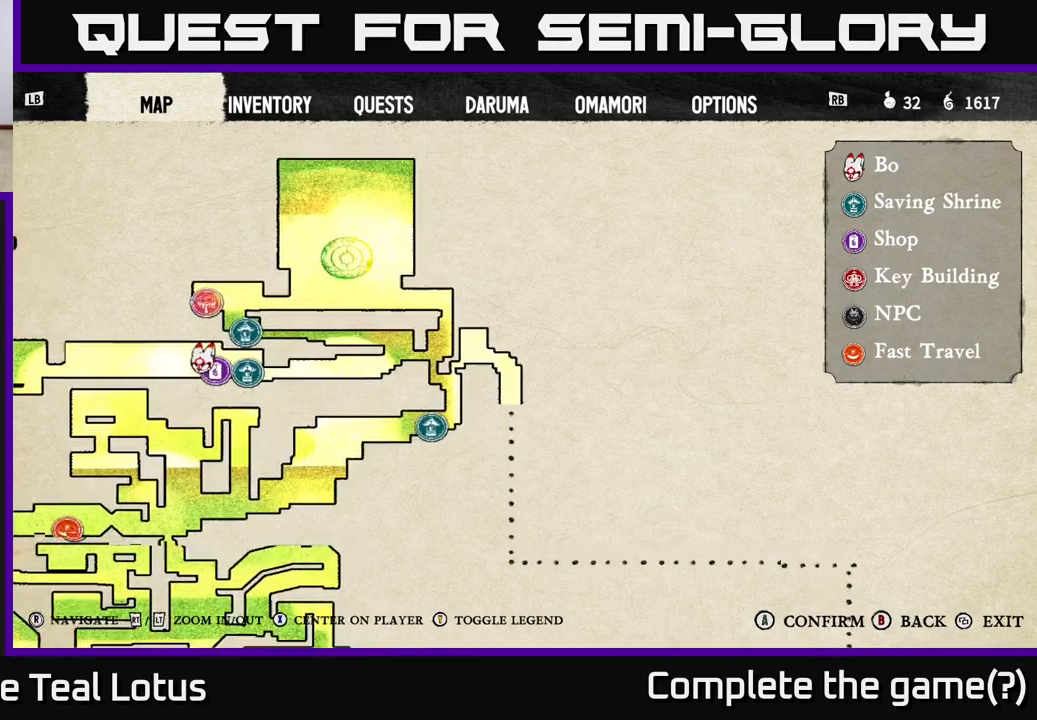
{"buttons": [], "left_stick": "center", "right_stick": "left", "events": [[350, "R2", "up"], [433, "right_stick", "left"]]}
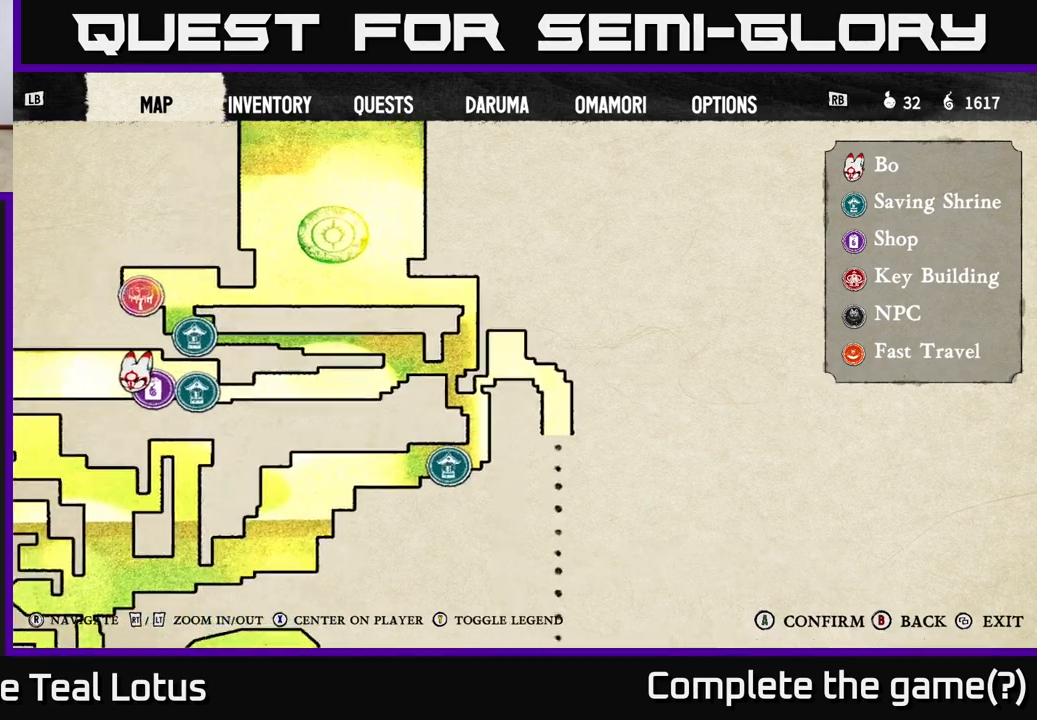
{"buttons": [], "left_stick": "center", "right_stick": "center", "events": [[67, "right_stick", "center"], [300, "right_stick", "up"], [433, "right_stick", "center"]]}
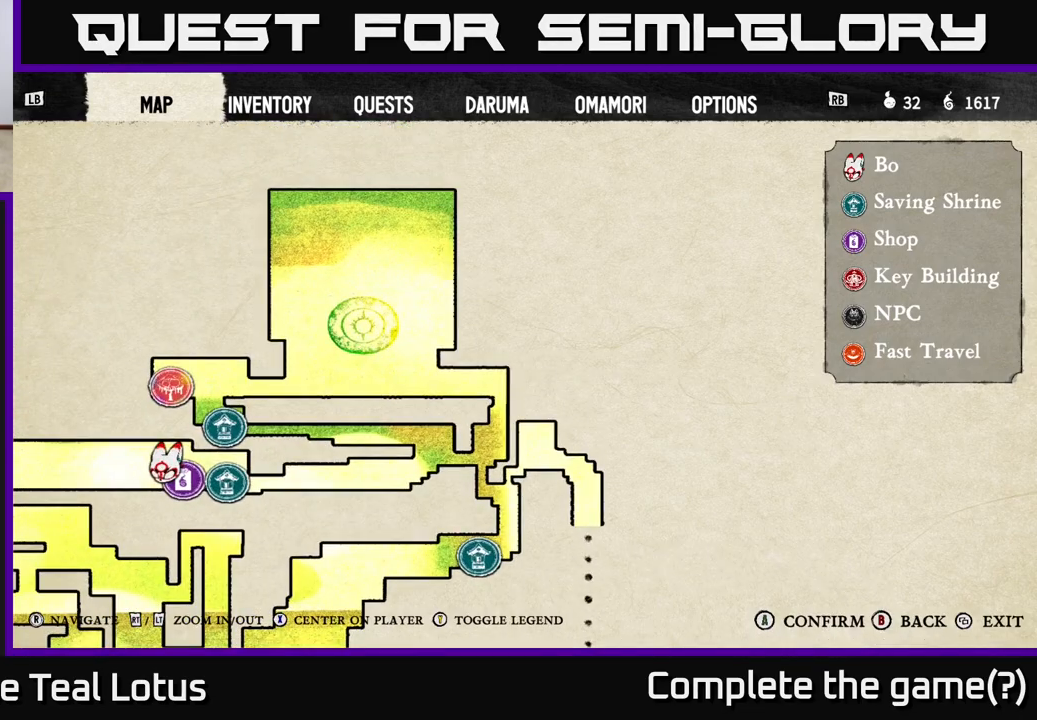
{"buttons": [], "left_stick": "center", "right_stick": "center", "events": [[183, "right_stick", "down"], [350, "right_stick", "center"]]}
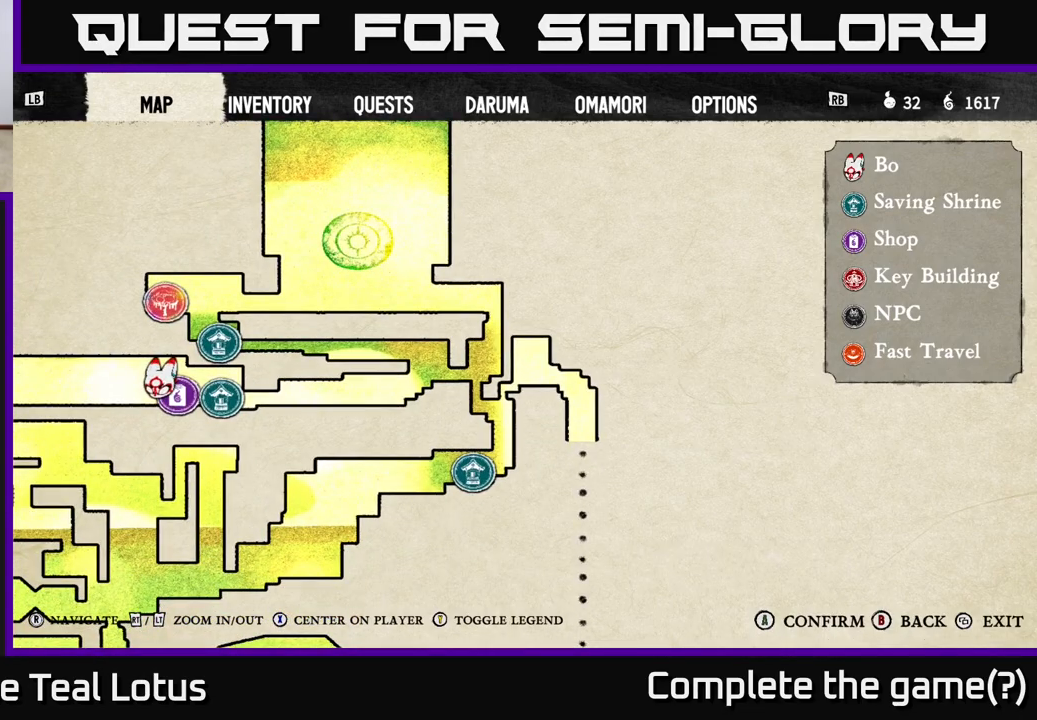
{"buttons": [], "left_stick": "center", "right_stick": "center", "events": [[67, "right_stick", "up-right"], [217, "right_stick", "center"]]}